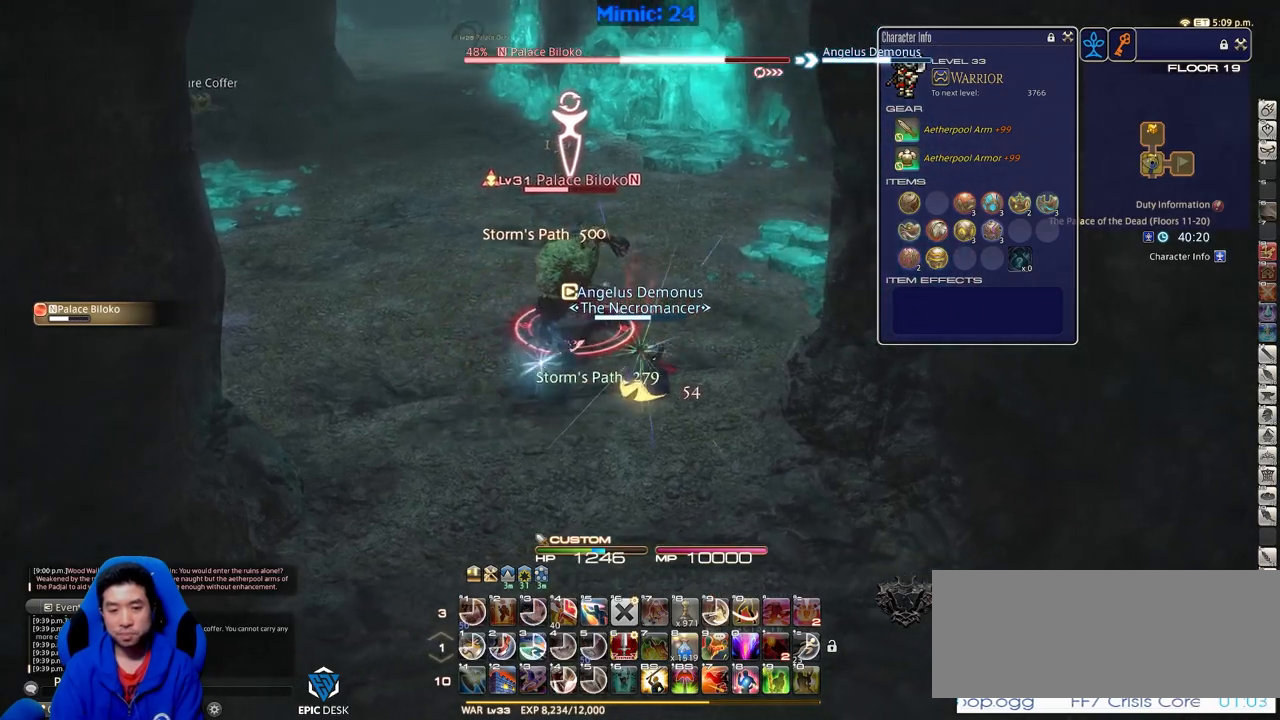
Gameplay with keyboard; each line is a JSON object with the keys held at the frame after it. "events" lists presses ("down") and releases ("up") of ".", "/", "0", "1", "2", "3", "4", "5", "6", "7", "8", "9", "a", "alt_l", "alt_r", "b", "backslash", "backspace", "c", "caps_lock", "comma", "ctrl_l", "ctrl_r", "d", "down", "e", "equals", "escape", "f", "f1", "f10", "f11", "f12", "f2", "f3", "f4", "f5", "f6", "f7", "f8", "f9", "g", "h", "i", "j", "k", "l", "lbracket", "left", "m", "minus", "n", "o", "p", "q", "quote", "r", "rbracket", "return", "right", "s", "semicolon", "shift_l", "shift_r", "space", "super", "t", "tab", "tilde", "u", "up", "v", "w", "x", "y" and "z" between this image and that frame as [ms after this image, input, new state], when the widget could be followed in between. No other keys are recorded. Mouse input is not recorded.
{"keys": ["1"], "events": [[183, "p", "down"], [233, "d", "up"], [333, "p", "up"], [333, "w", "up"], [367, "1", "down"]]}
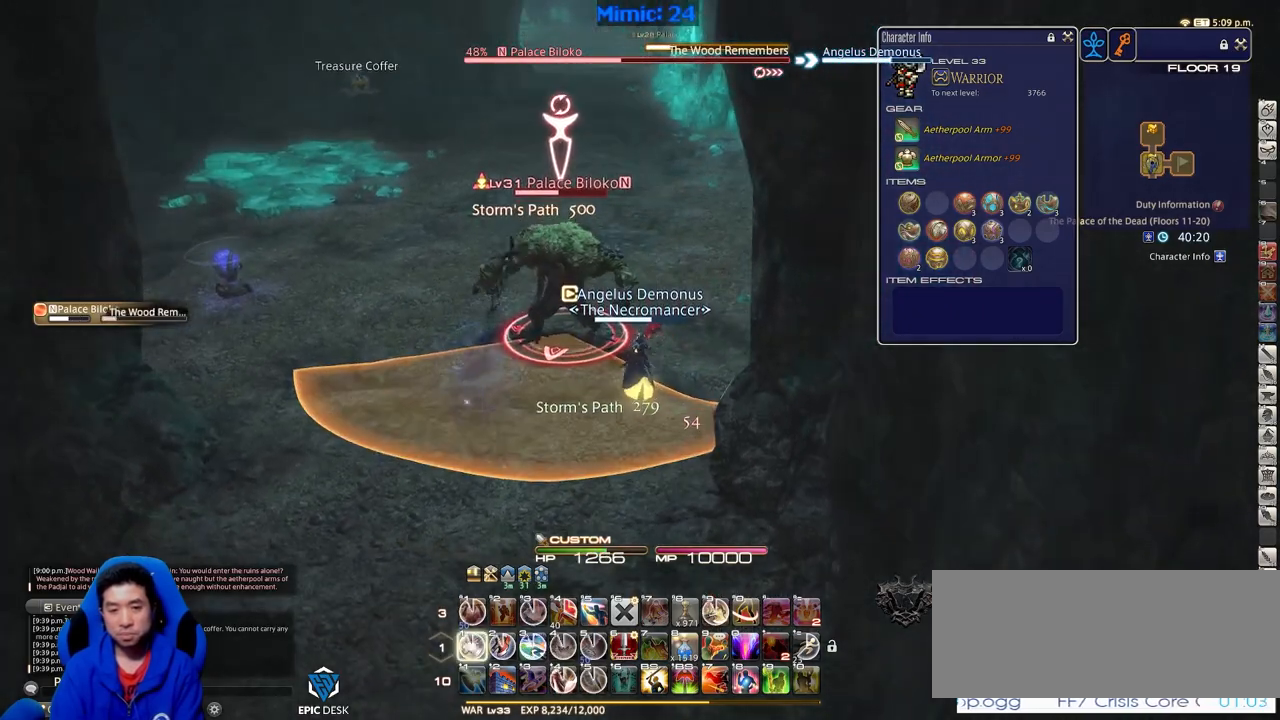
{"keys": ["d", "p", "w"], "events": [[67, "1", "up"], [117, "1", "down"], [201, "1", "up"], [201, "w", "down"], [351, "d", "down"], [384, "p", "down"]]}
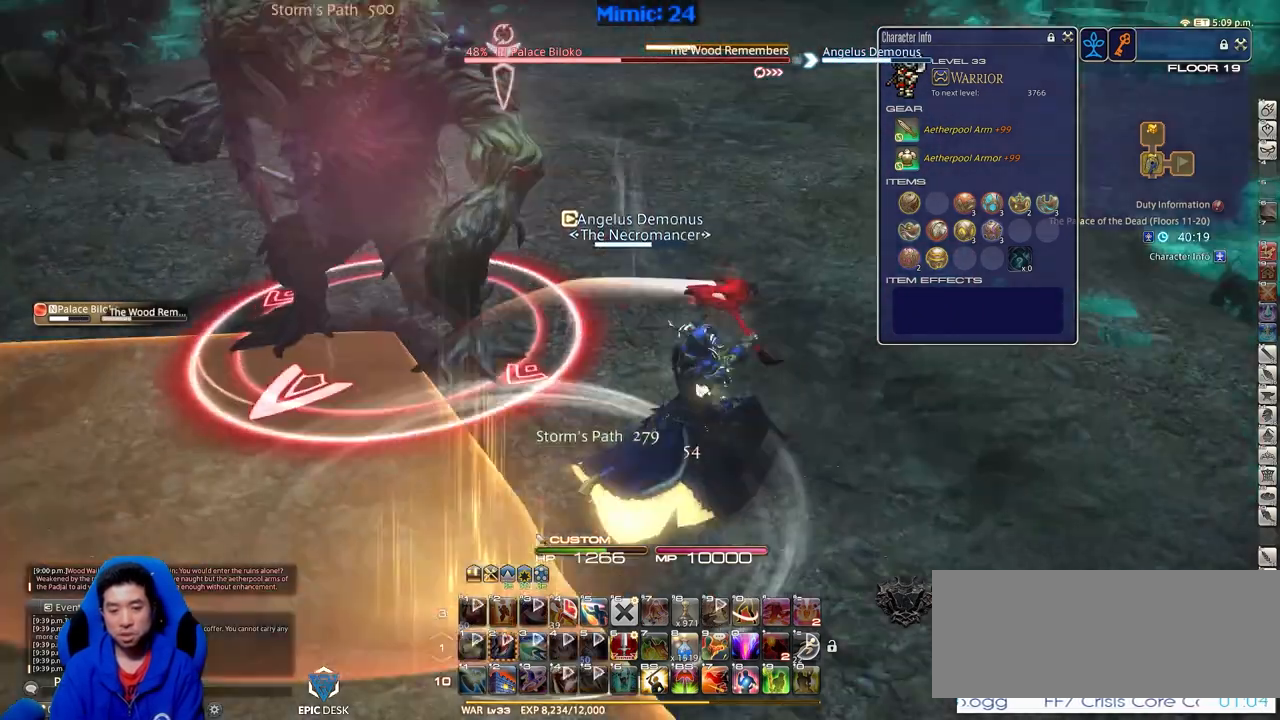
{"keys": [], "events": [[217, "d", "up"], [267, "w", "up"], [367, "p", "up"]]}
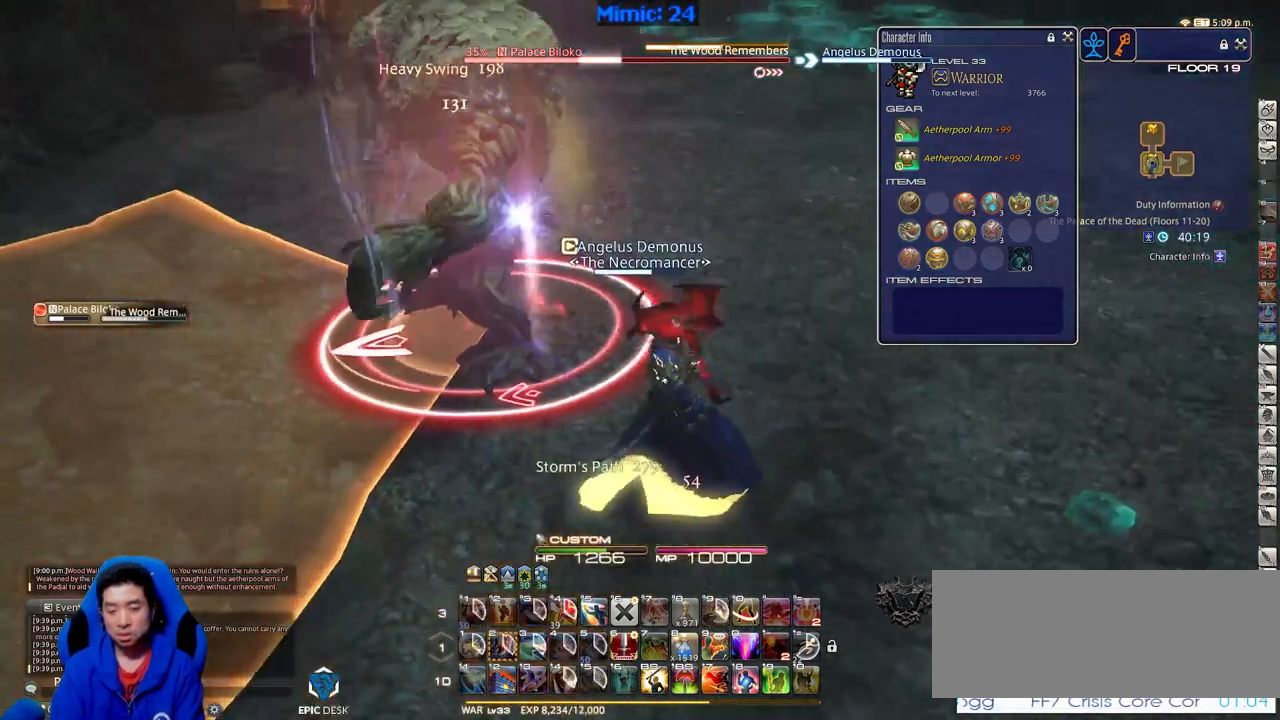
{"keys": ["p"], "events": [[184, "p", "down"]]}
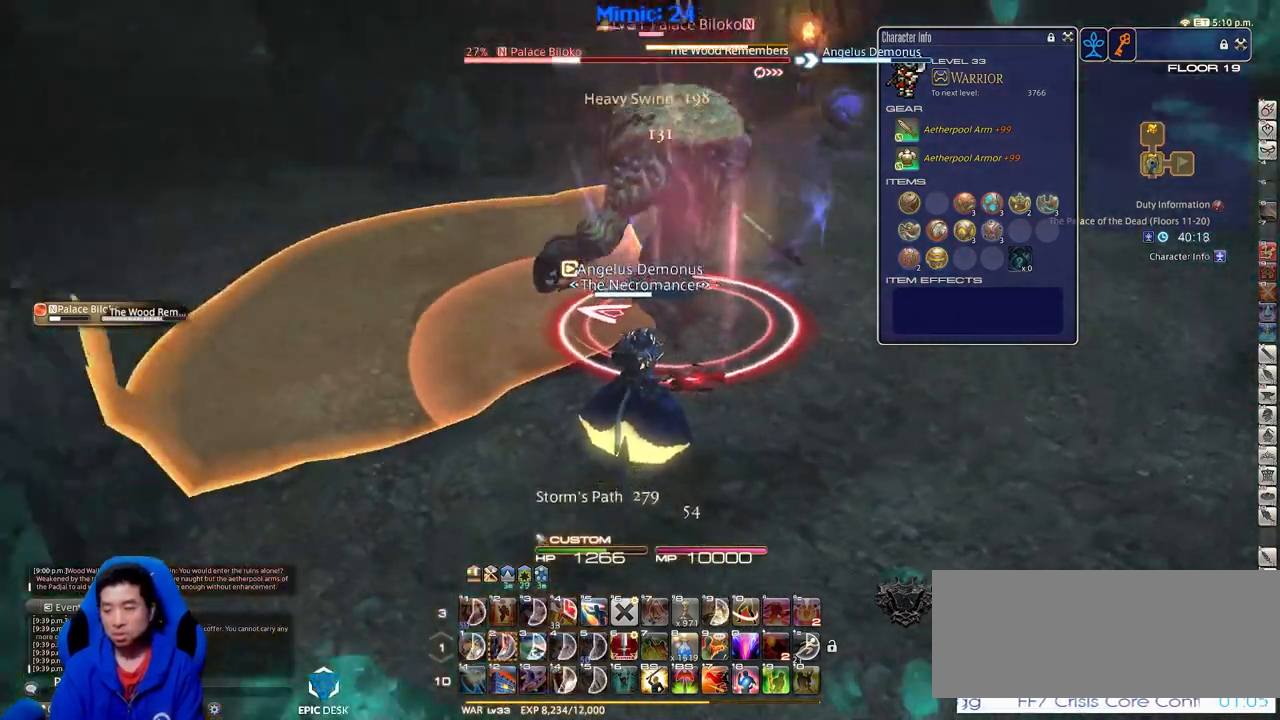
{"keys": [], "events": [[434, "p", "up"]]}
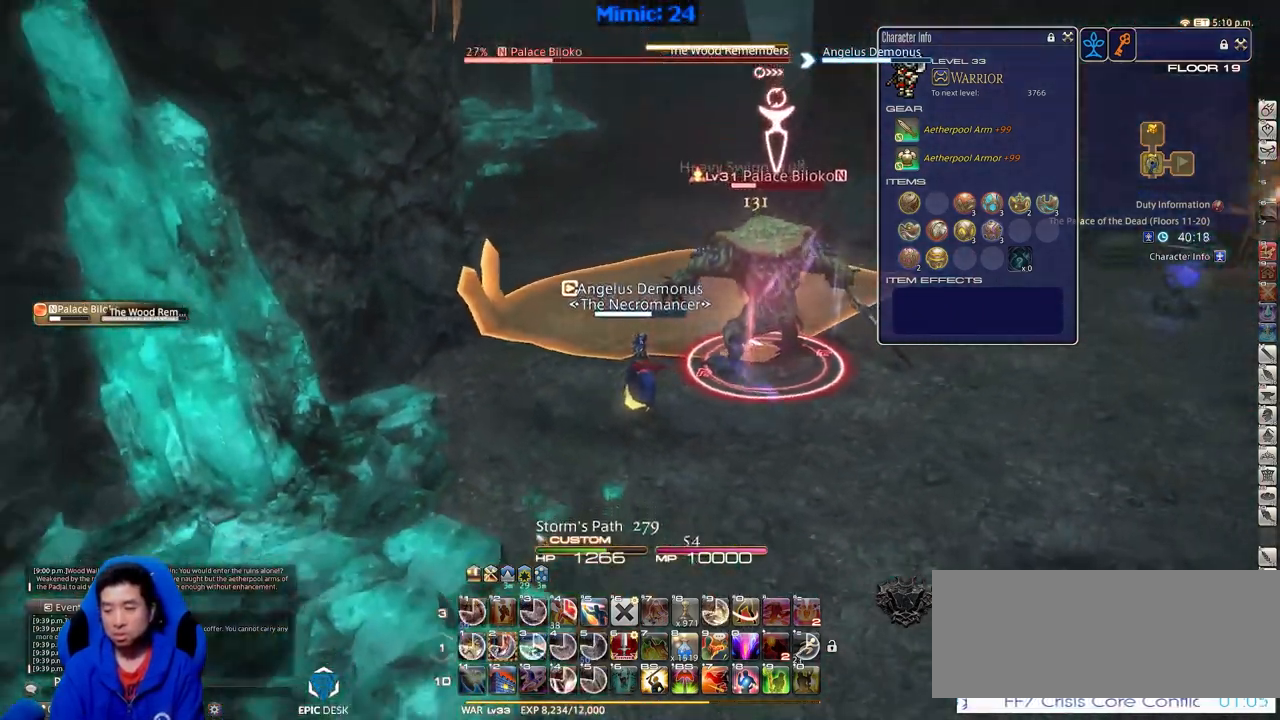
{"keys": [], "events": [[34, "p", "down"], [84, "d", "down"], [167, "p", "up"], [217, "a", "down"], [267, "d", "up"], [367, "a", "up"], [367, "d", "down"], [401, "a", "down"], [451, "d", "up"], [501, "a", "up"]]}
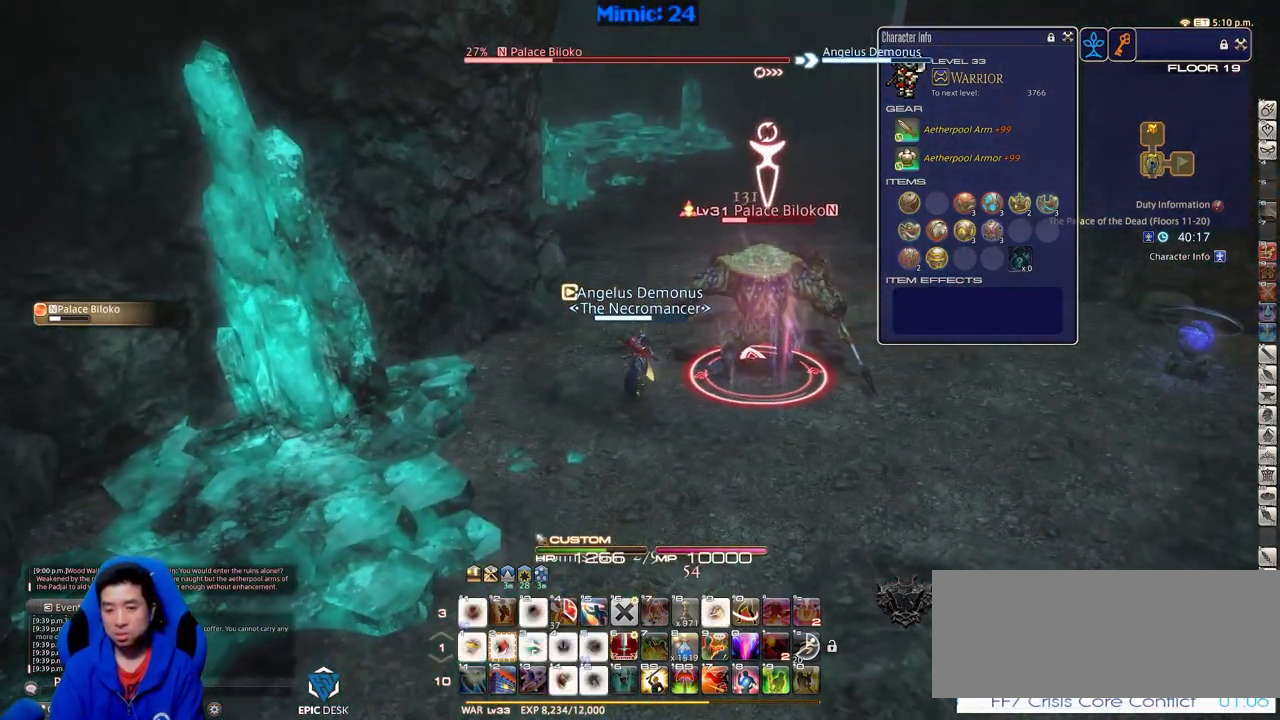
{"keys": ["d", "p"], "events": [[50, "d", "down"], [100, "2", "down"], [133, "p", "down"], [233, "2", "up"], [233, "p", "up"], [283, "p", "down"]]}
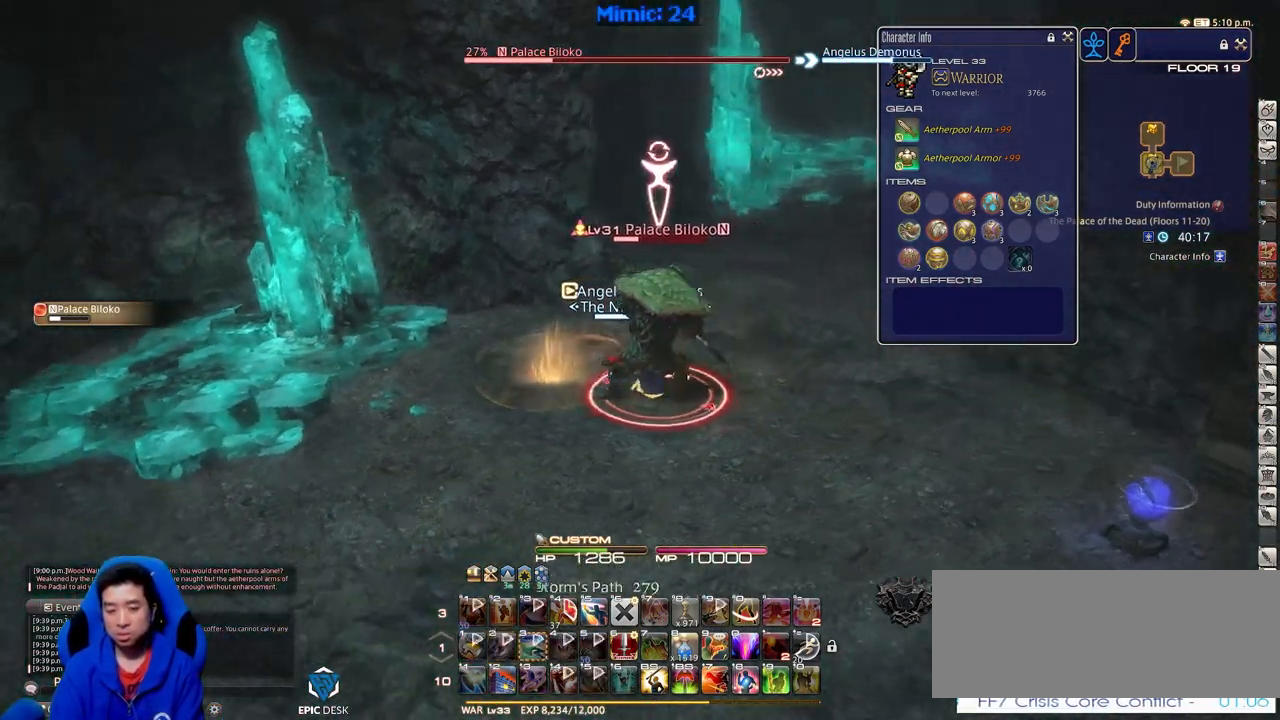
{"keys": ["a", "rbracket"], "events": [[17, "a", "down"], [67, "d", "up"], [150, "p", "up"], [434, "rbracket", "down"]]}
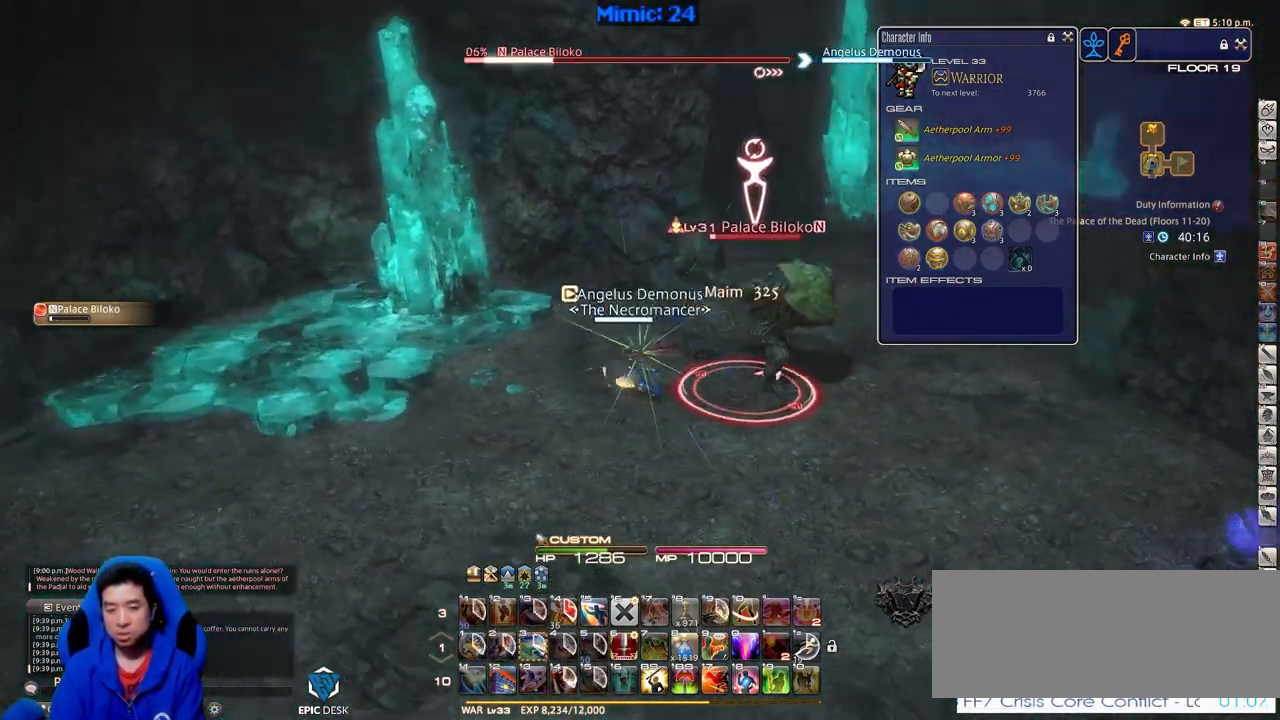
{"keys": ["d", "s"], "events": [[33, "rbracket", "up"], [317, "s", "down"], [450, "a", "up"], [450, "d", "down"]]}
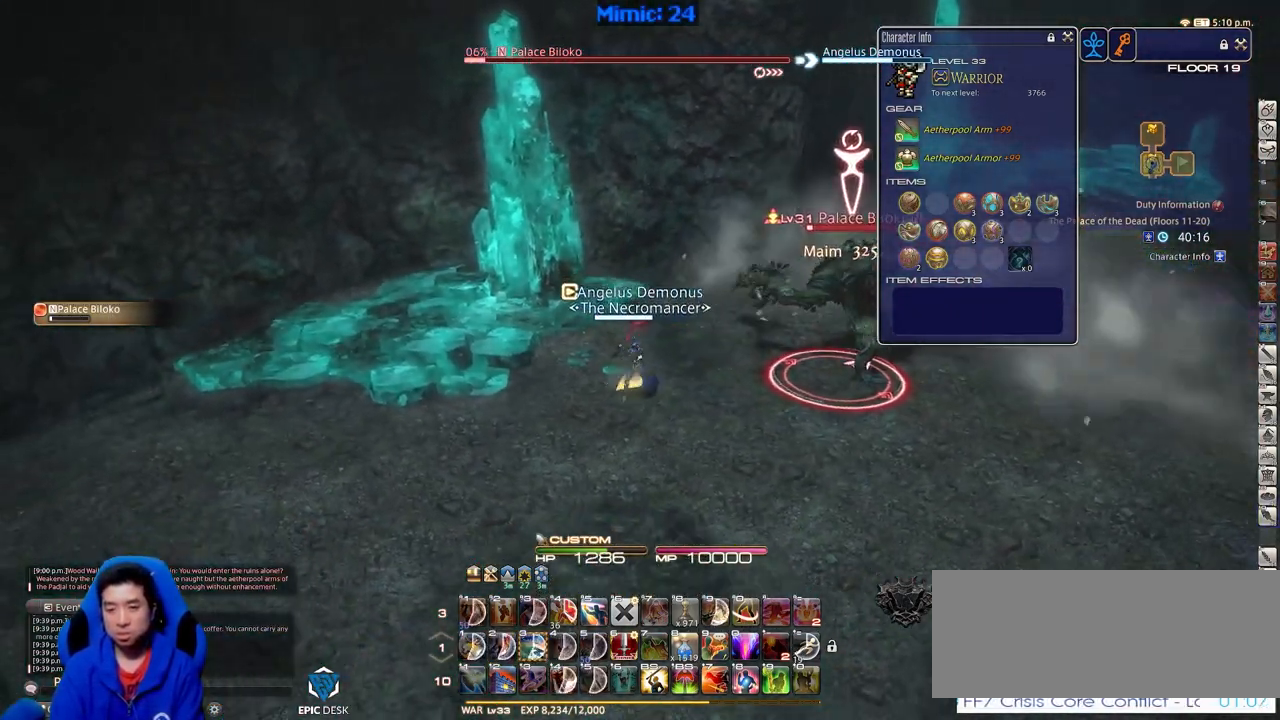
{"keys": ["d", "p", "w"], "events": [[50, "s", "up"], [134, "p", "down"], [467, "w", "down"]]}
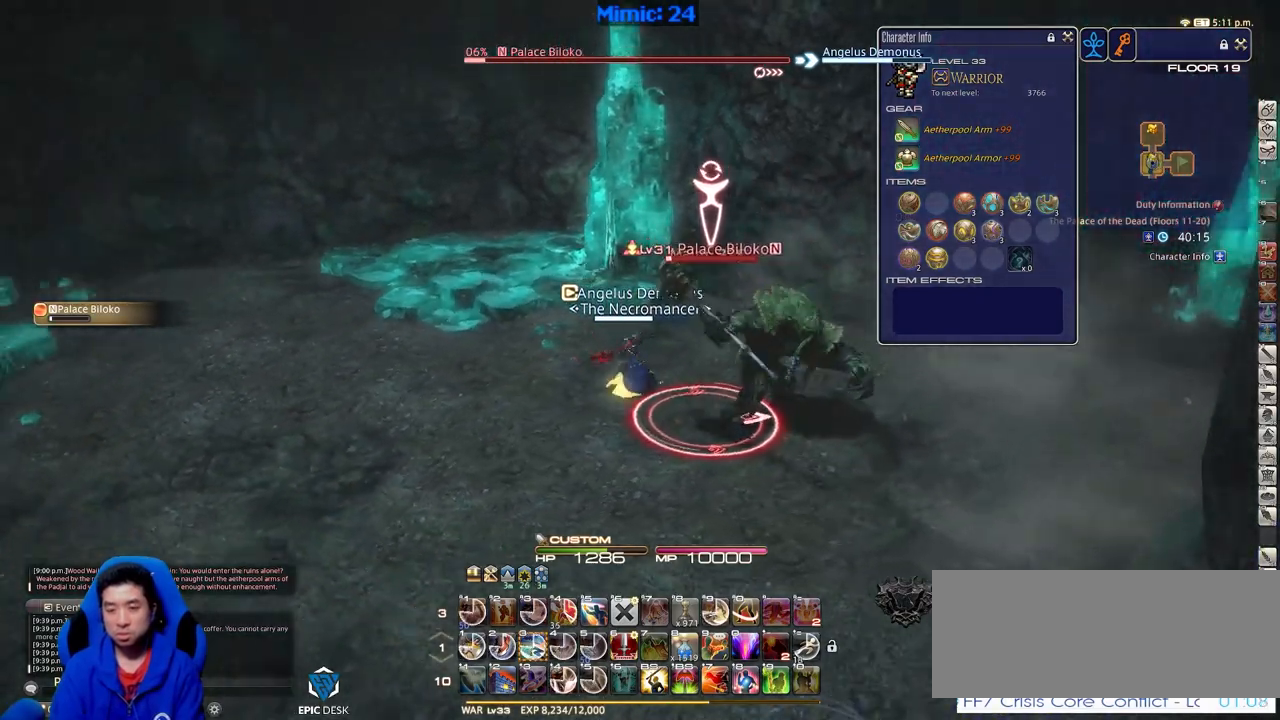
{"keys": ["w"], "events": [[67, "d", "up"], [200, "3", "down"], [300, "p", "up"], [333, "3", "up"], [333, "p", "down"], [484, "p", "up"]]}
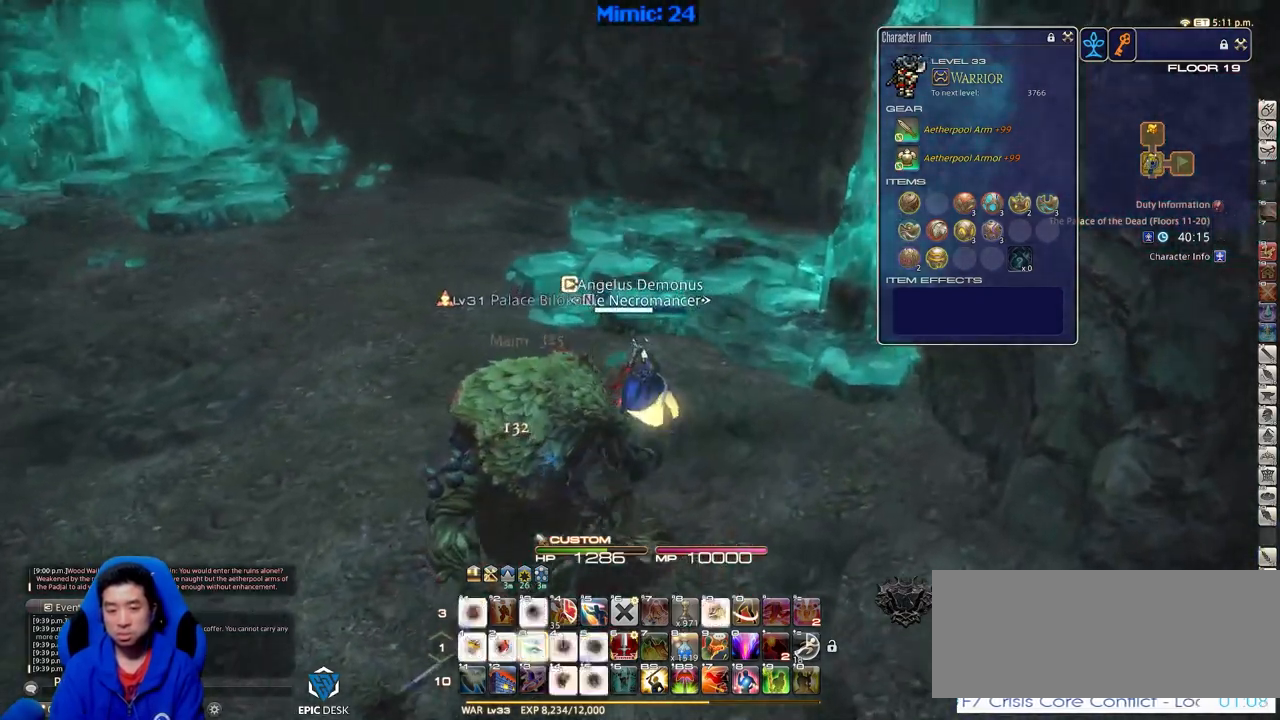
{"keys": ["p", "w"], "events": [[34, "p", "down"], [117, "a", "down"], [117, "p", "up"], [167, "p", "down"], [217, "a", "up"], [317, "p", "up"], [367, "p", "down"]]}
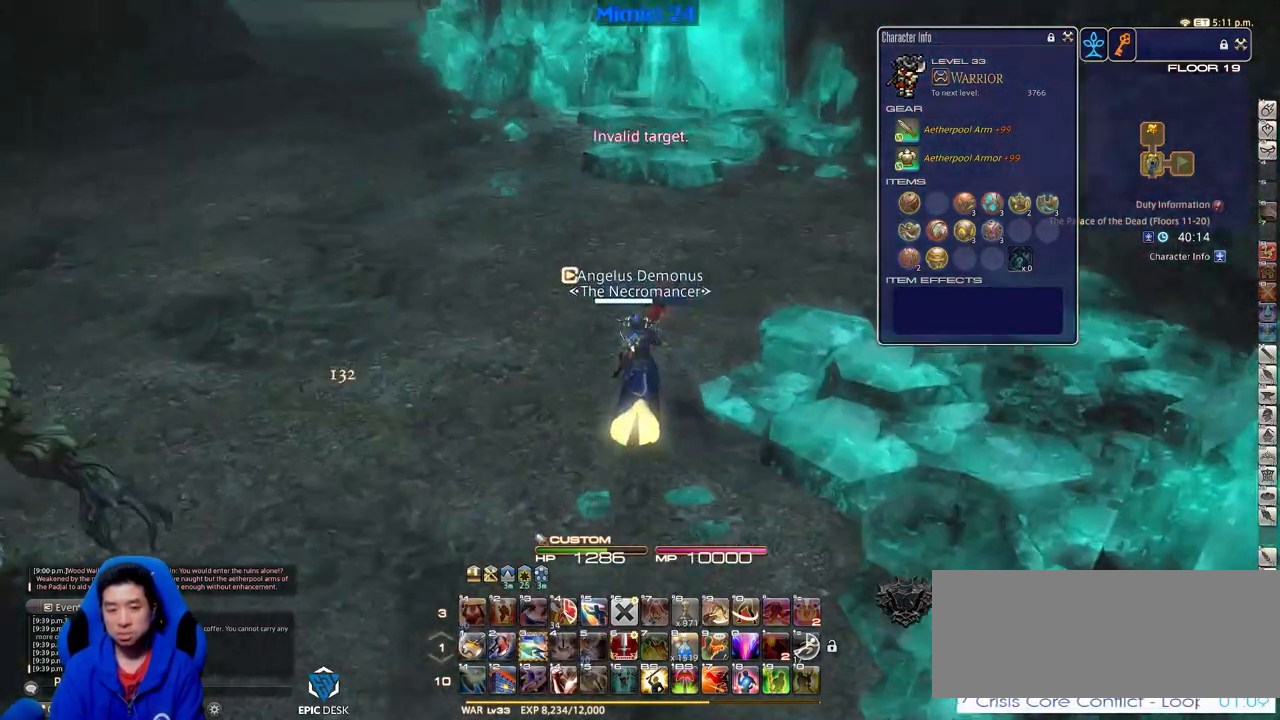
{"keys": ["w"], "events": [[133, "p", "up"], [133, "shift_r", "down"], [183, "d", "down"], [183, "equals", "down"], [233, "shift_r", "up"], [283, "equals", "up"], [283, "p", "down"], [333, "space", "down"], [467, "d", "up"], [467, "p", "up"], [467, "space", "up"]]}